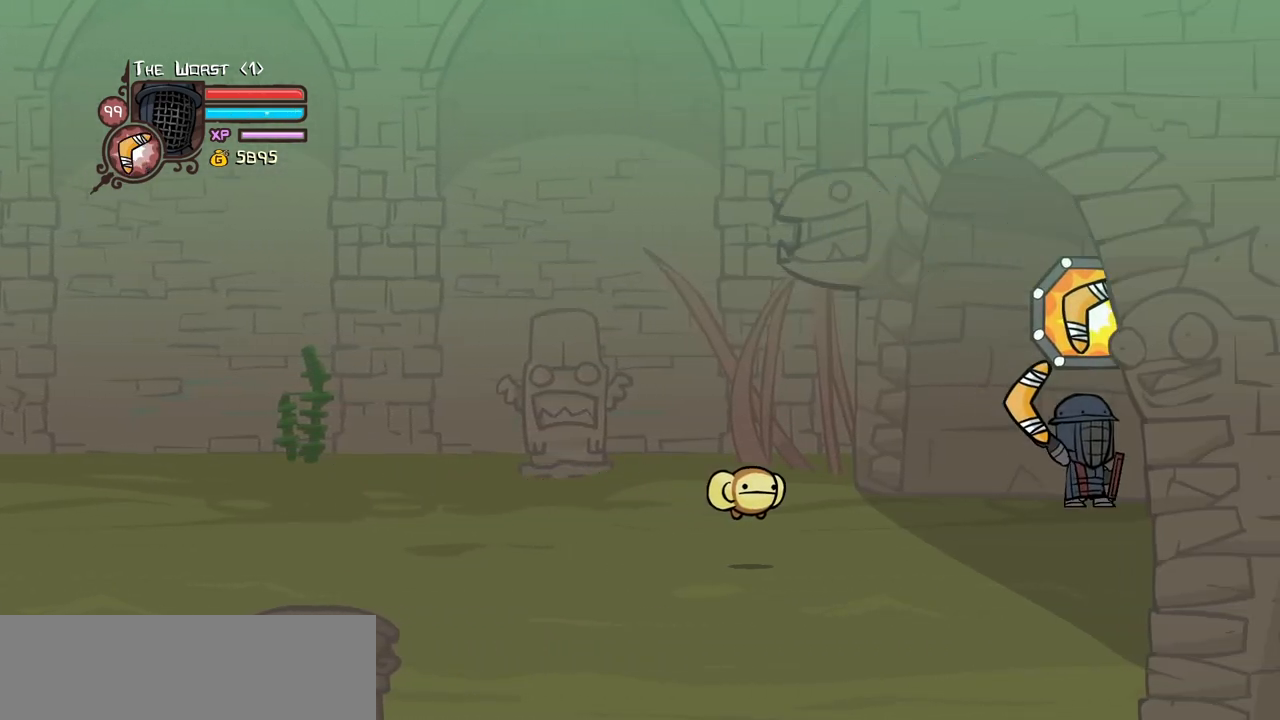
Gameplay with keyboard; each line is a JSON object with the keys held at the frame after it. "events" lists presses ("down") and releases ("up") of "block", "down", "heavy", "item", "iteml", "itemr", "jump", "left", "light", "magic", "right" and "up" between this image and that frame as [ms after this image, input, new state], when the widget could be followed in between. No other keys are recorded. Mouse input is not recorded. Key names are as the overlay labels them; some are game actions (e.g. jump) rather than physical keys.
{"keys": ["right"]}
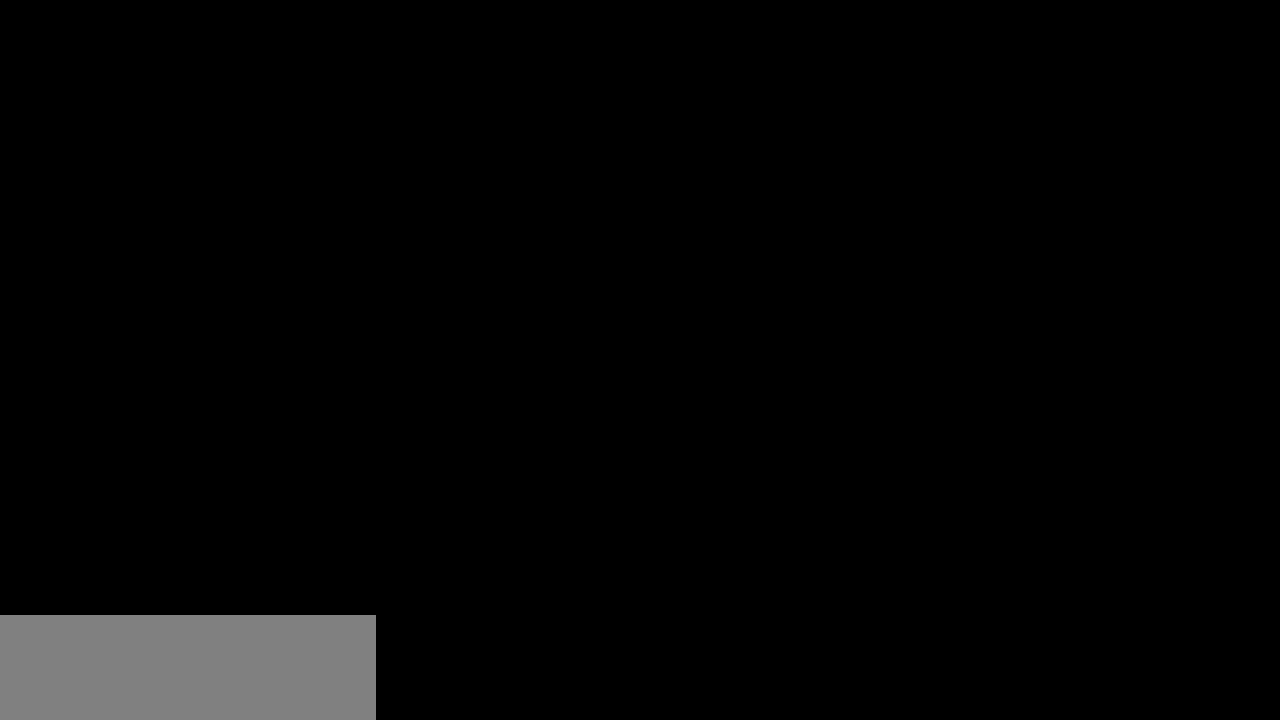
{"keys": ["right"], "events": []}
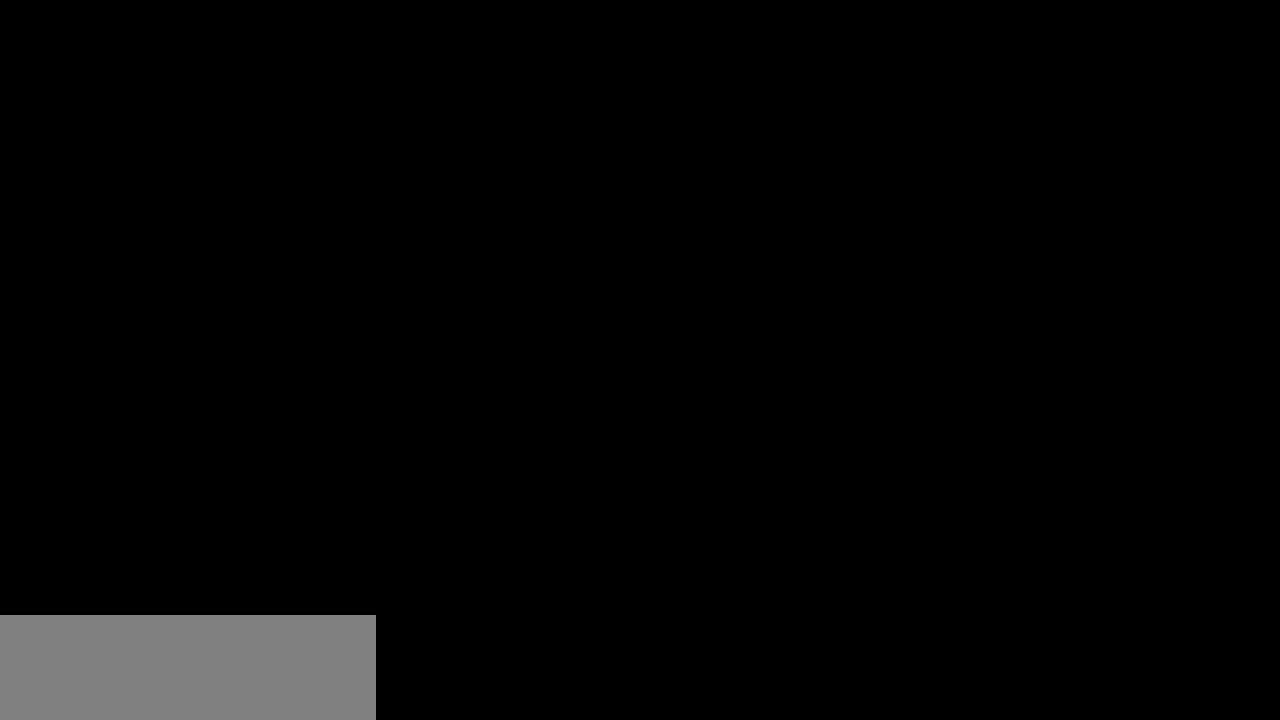
{"keys": ["right"], "events": []}
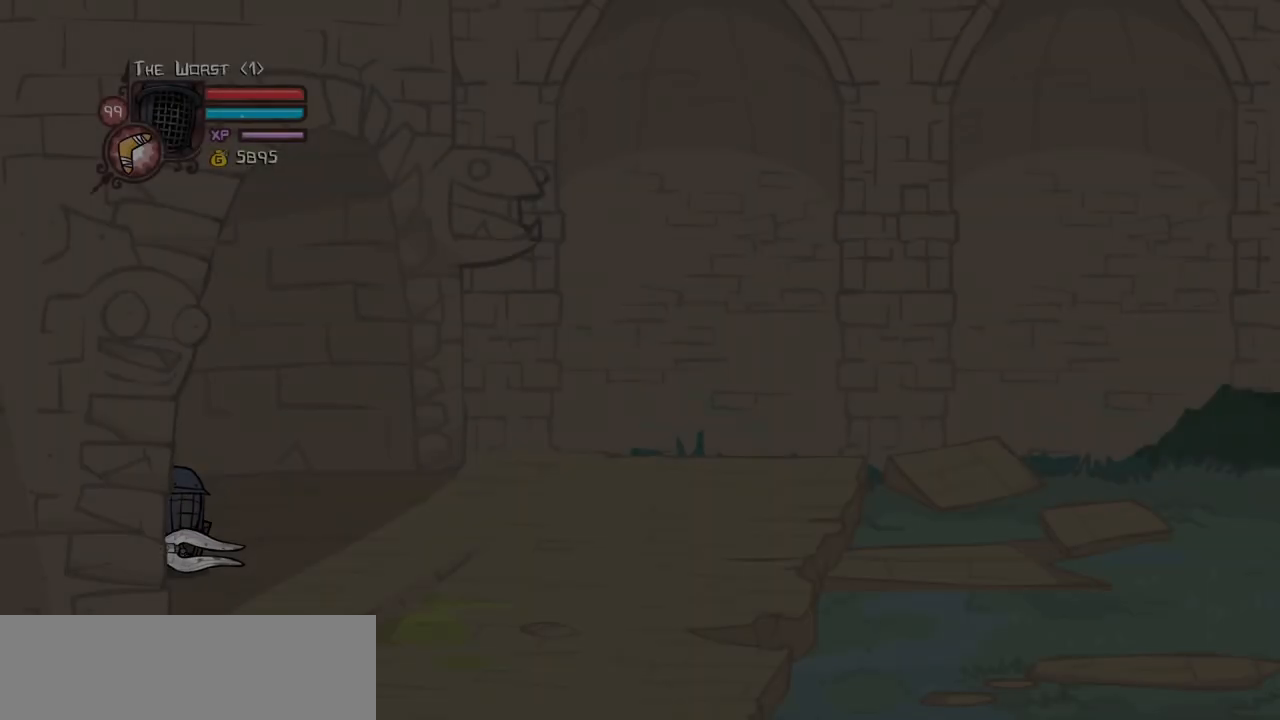
{"keys": ["right"], "events": []}
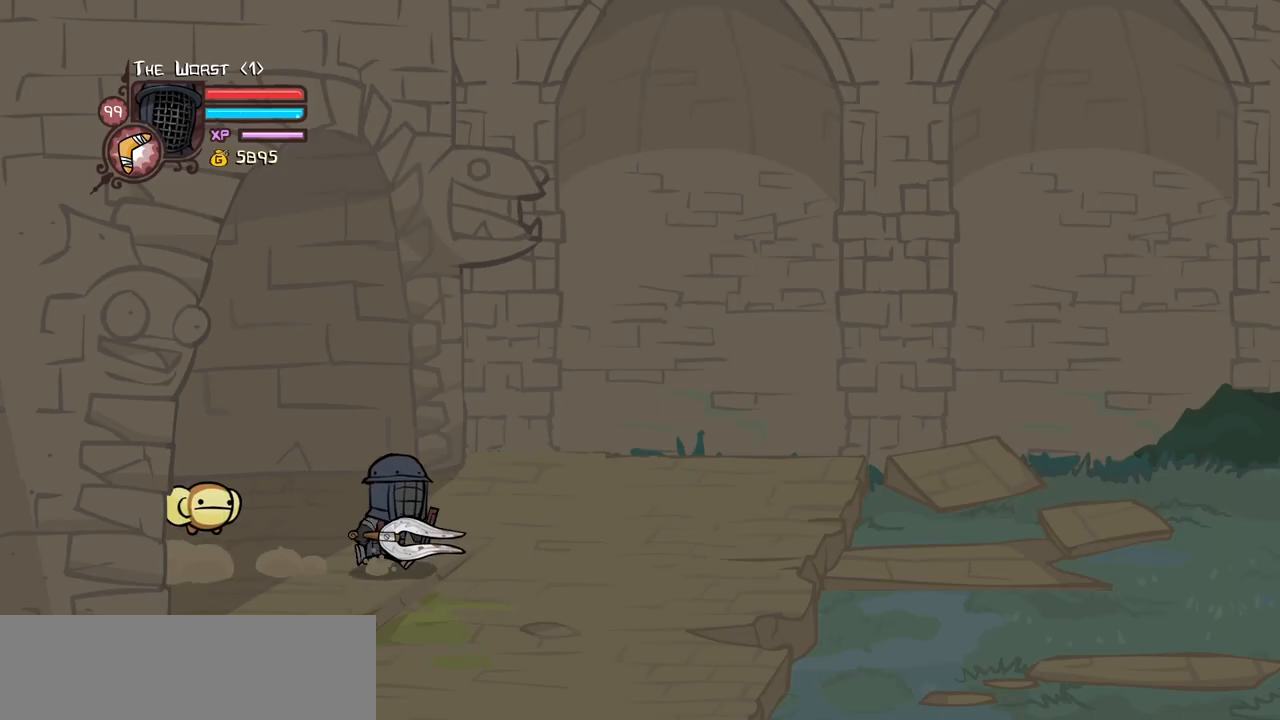
{"keys": ["right"], "events": []}
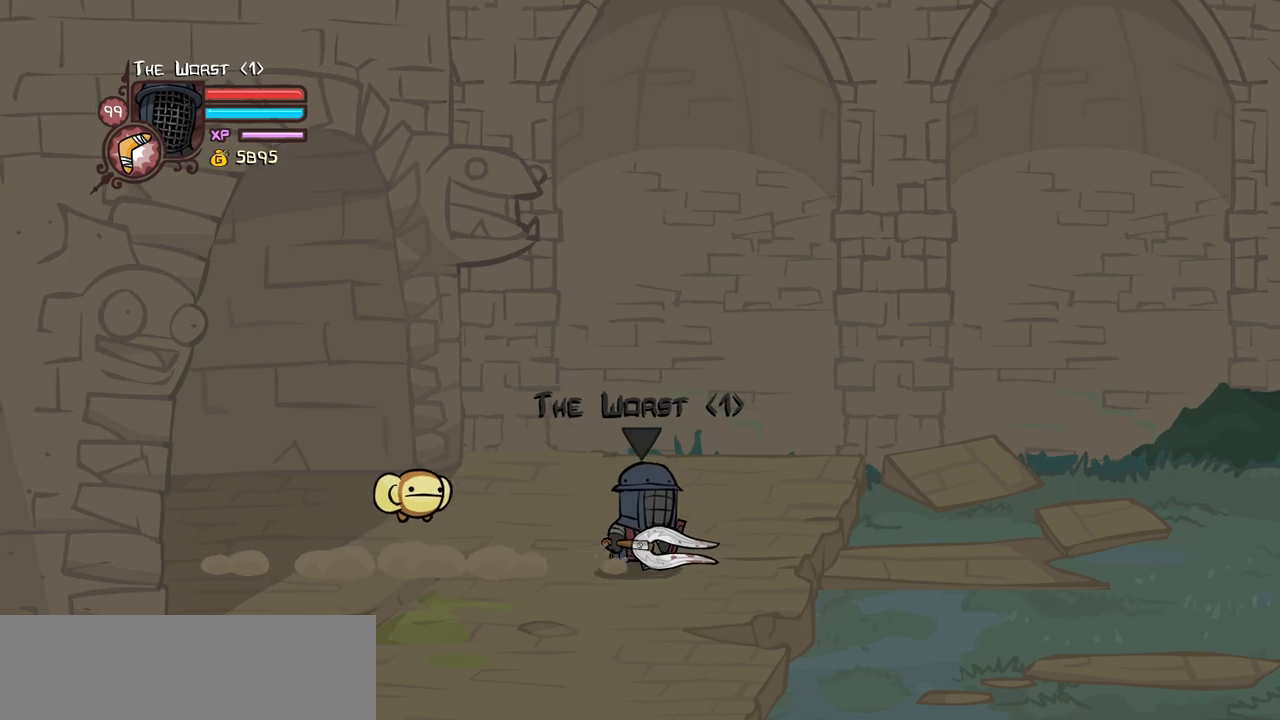
{"keys": ["right"], "events": []}
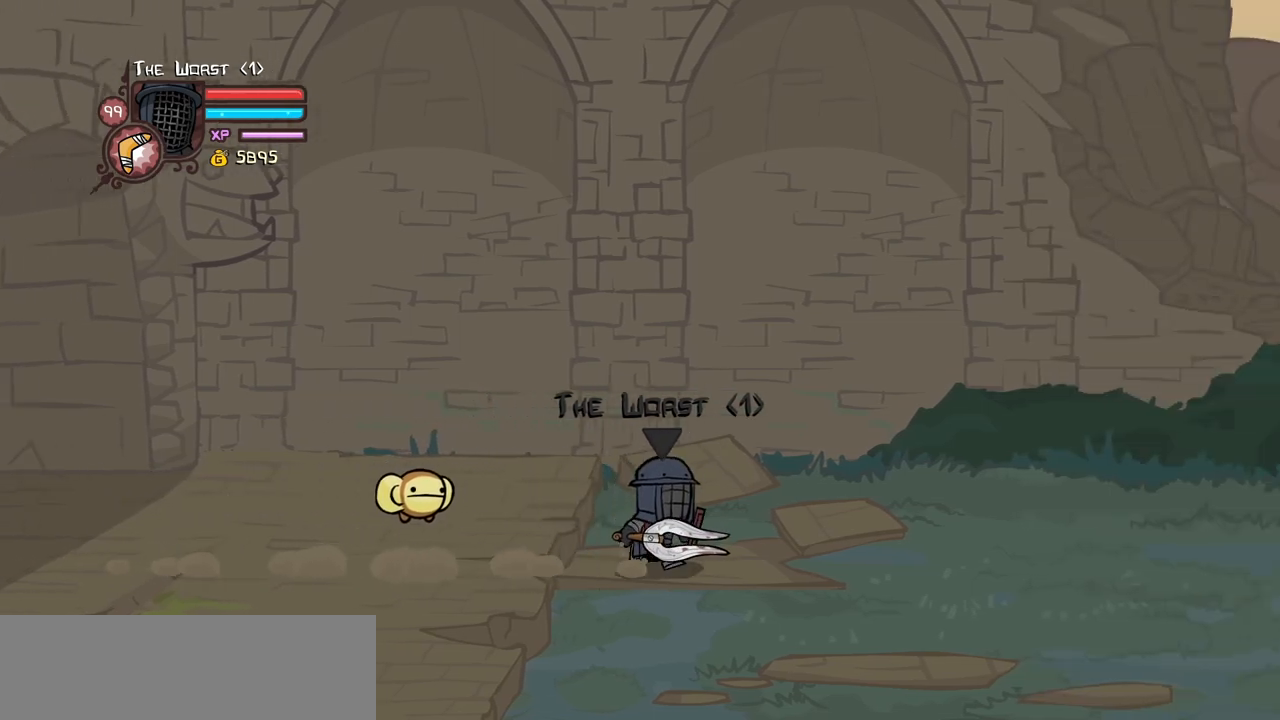
{"keys": ["right"], "events": []}
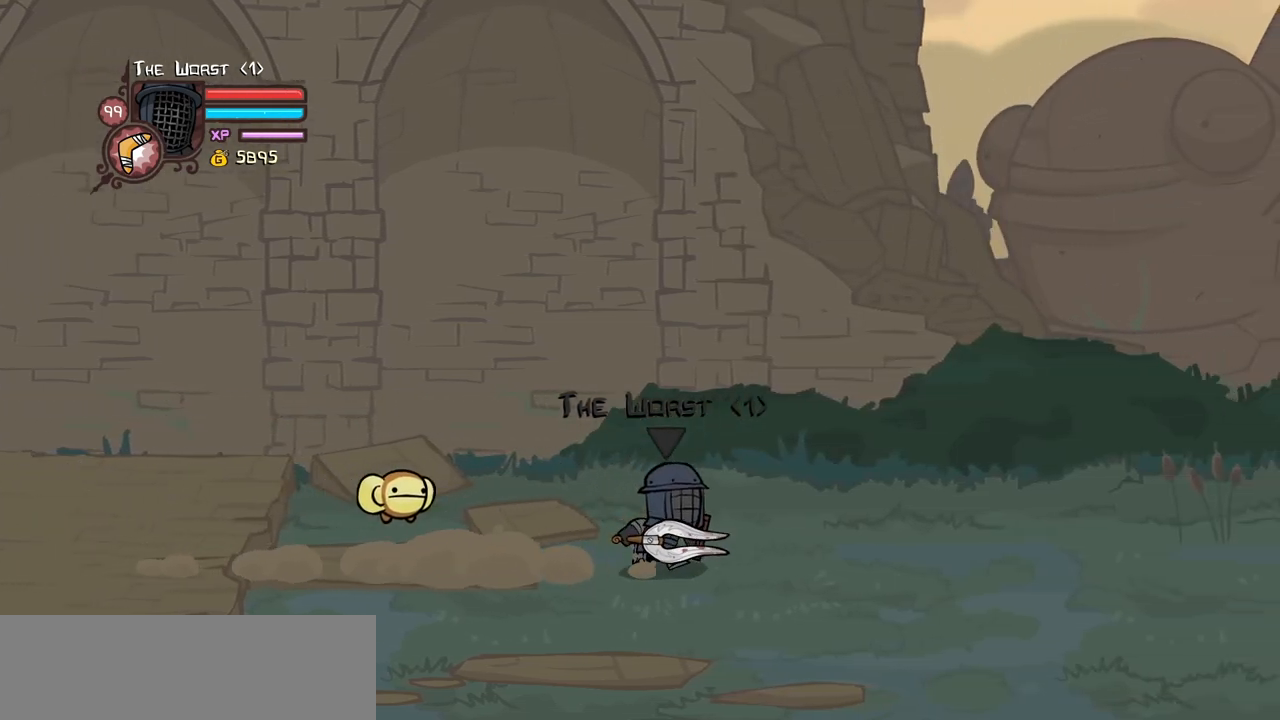
{"keys": ["right"], "events": []}
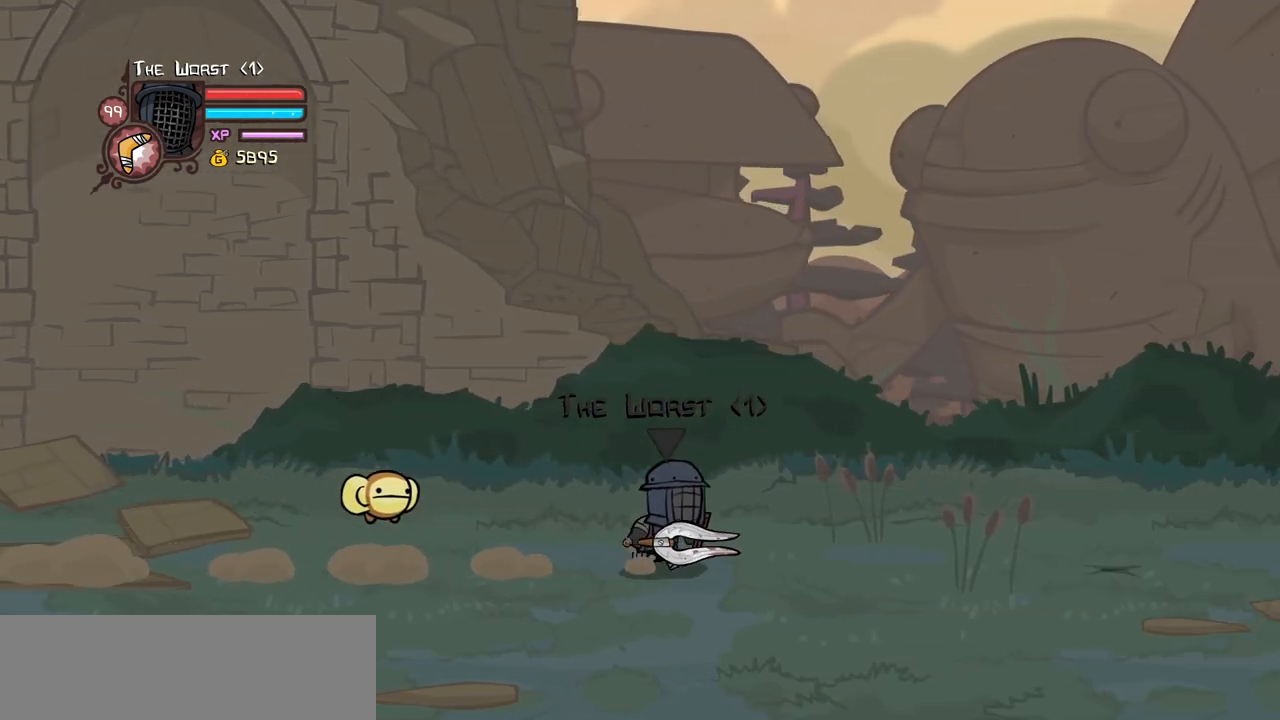
{"keys": ["right"], "events": [[400, "iteml", "down"], [484, "iteml", "up"]]}
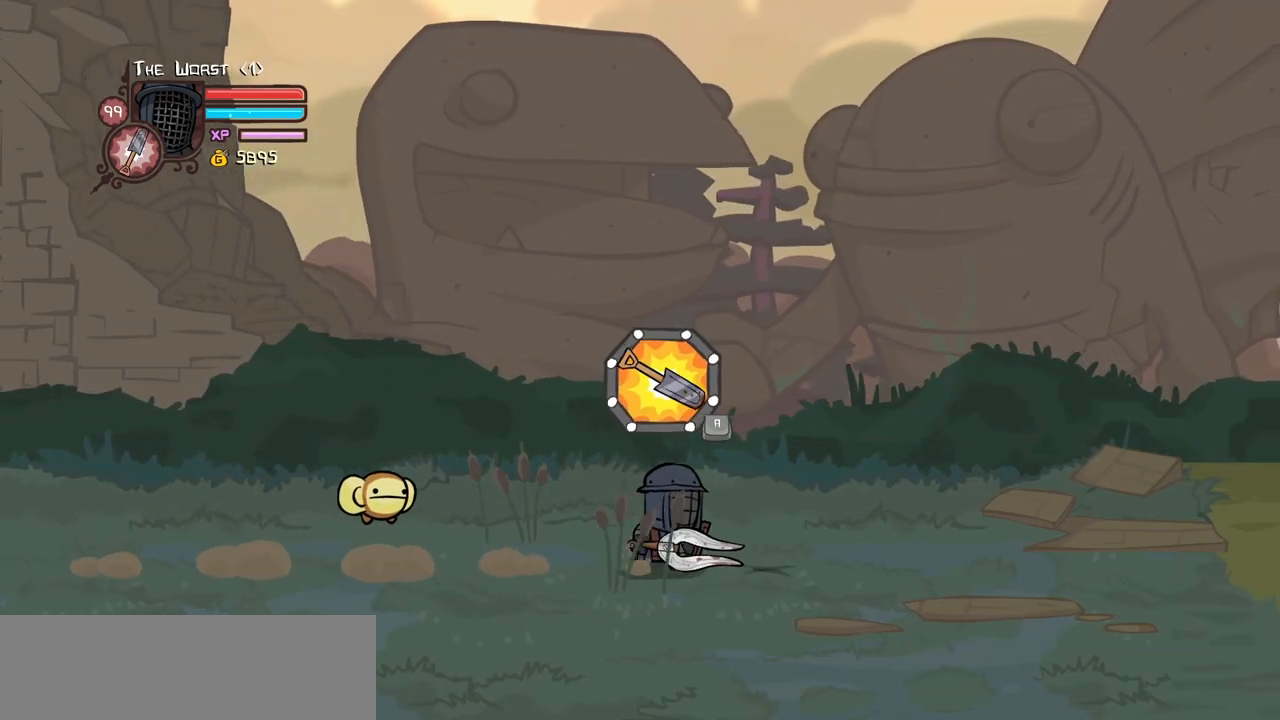
{"keys": ["itemr", "right"], "events": [[84, "iteml", "down"], [217, "iteml", "up"], [367, "itemr", "down"], [450, "itemr", "up"], [500, "itemr", "down"]]}
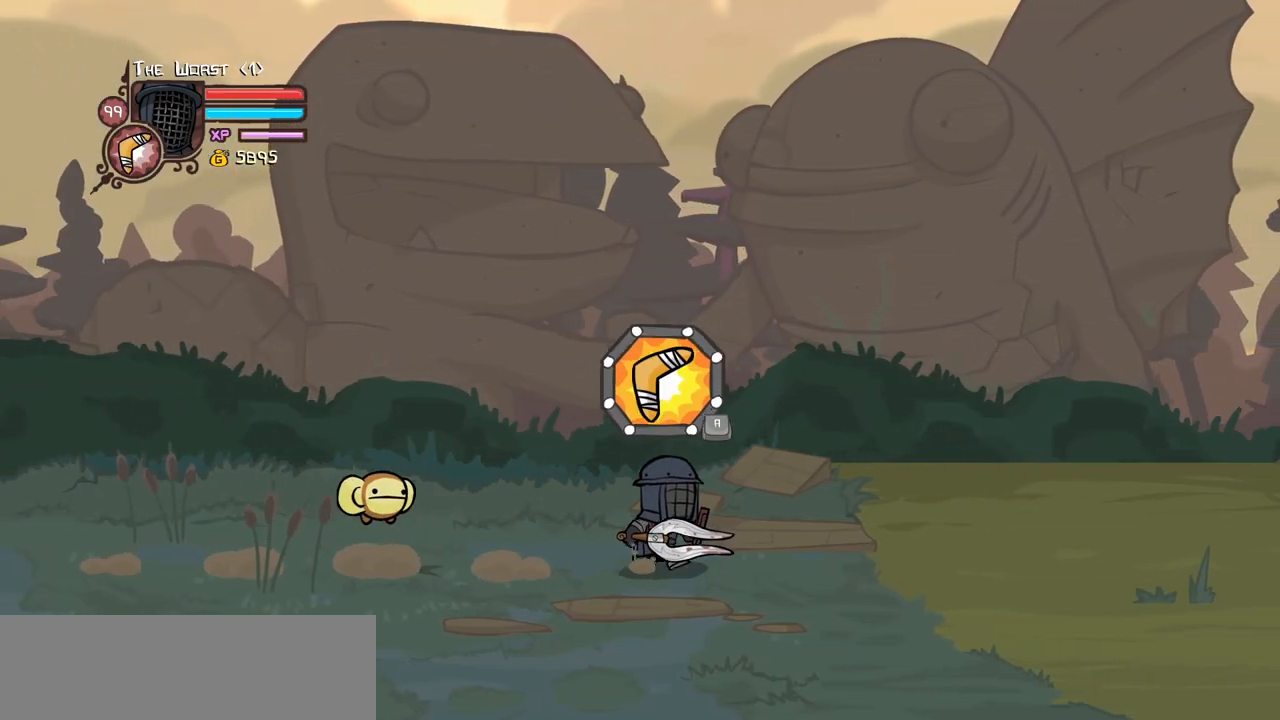
{"keys": ["item", "jump", "right"], "events": [[100, "itemr", "up"], [234, "item", "down"], [234, "jump", "down"]]}
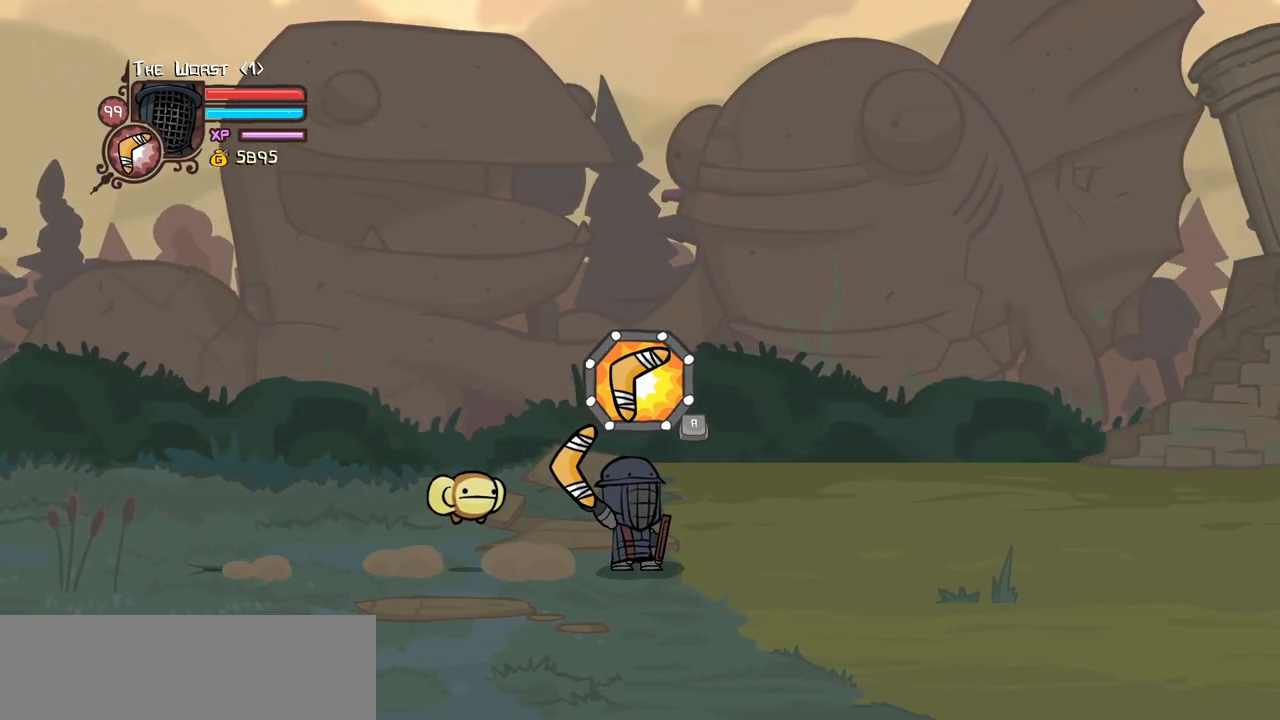
{"keys": ["right"], "events": [[150, "item", "up"], [150, "jump", "up"]]}
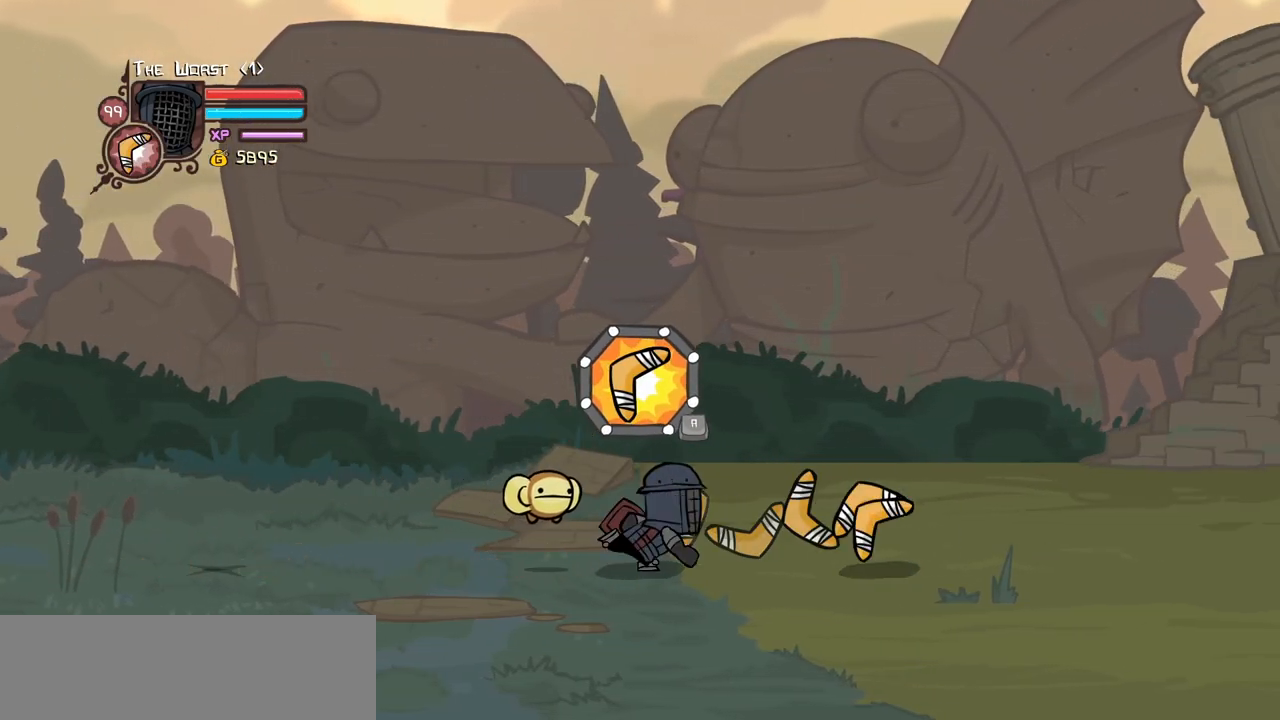
{"keys": ["heavy", "right"], "events": [[217, "jump", "down"], [267, "light", "down"], [400, "jump", "up"], [400, "light", "up"], [450, "heavy", "down"]]}
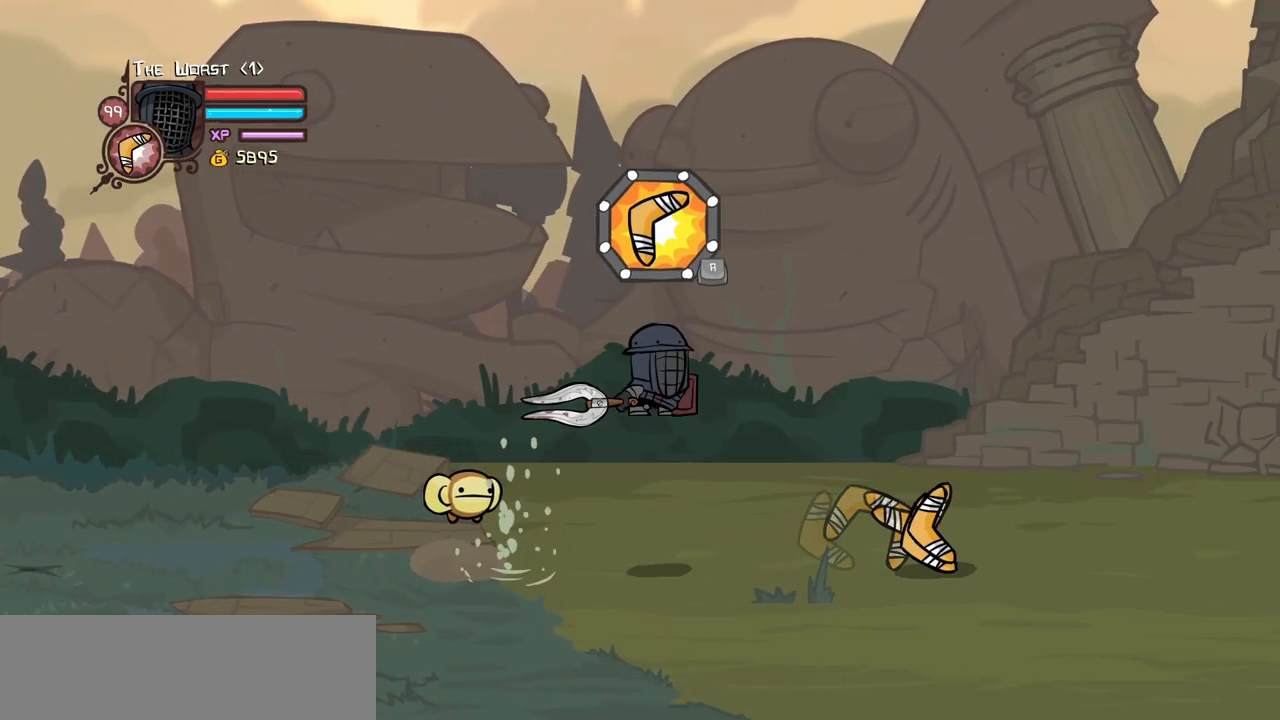
{"keys": ["right"], "events": [[184, "heavy", "up"], [384, "iteml", "down"], [467, "iteml", "up"]]}
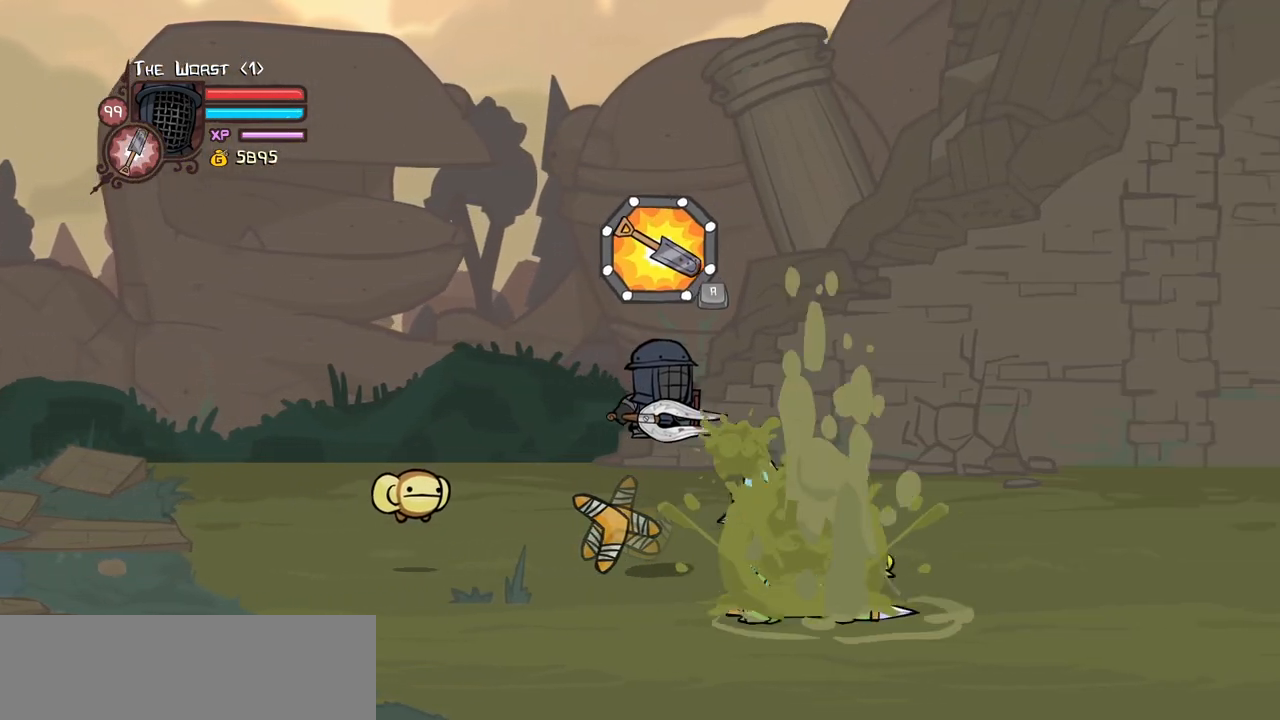
{"keys": ["right", "up"], "events": [[67, "iteml", "down"], [67, "up", "down"], [150, "iteml", "up"]]}
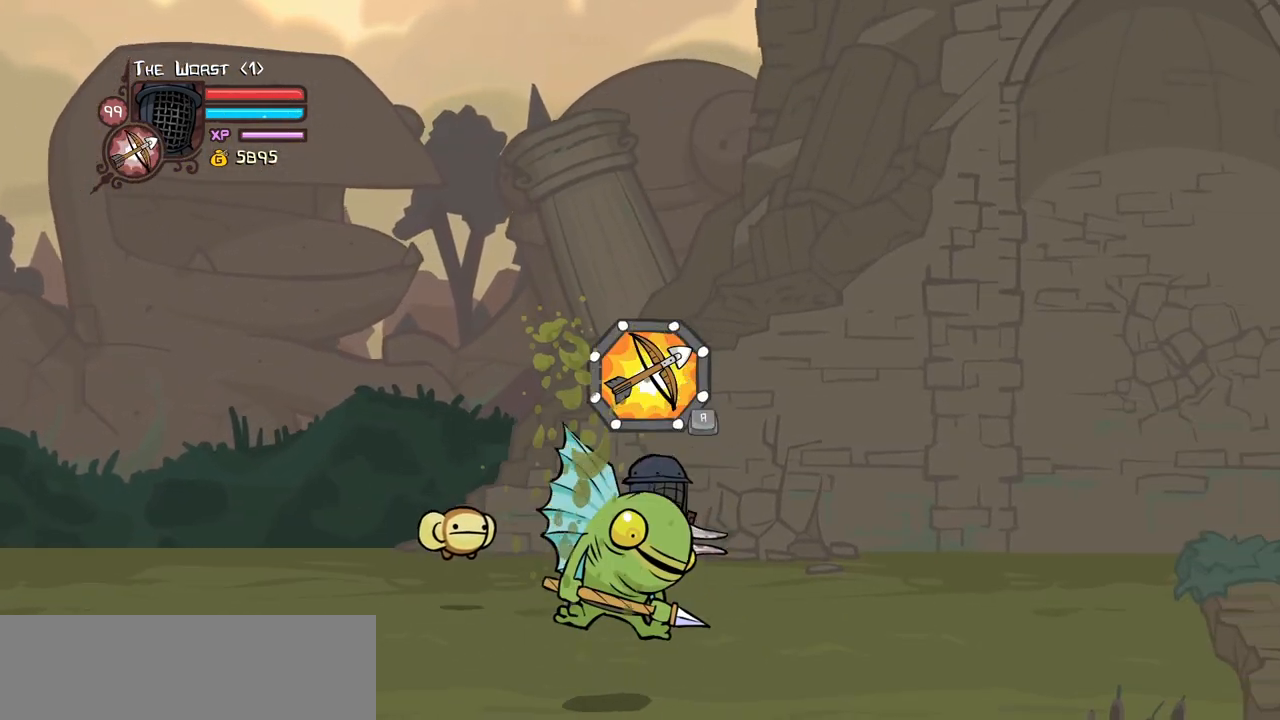
{"keys": ["right"], "events": [[134, "up", "up"]]}
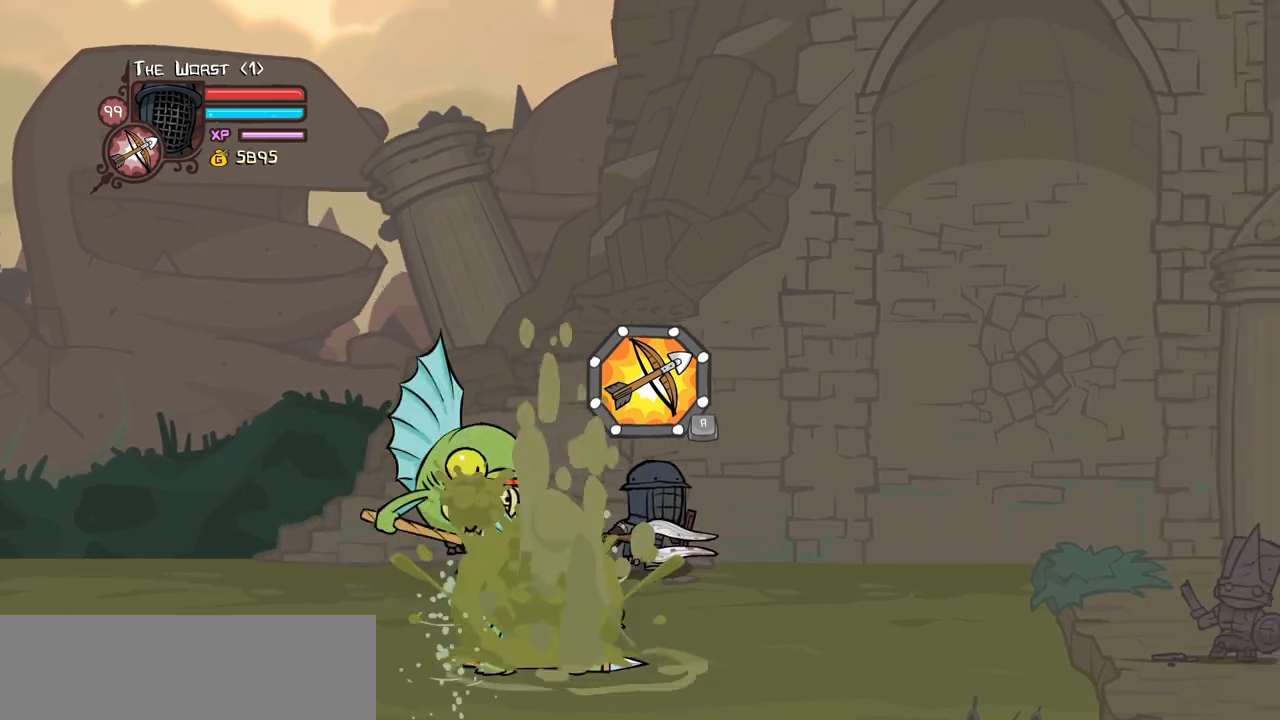
{"keys": ["right"], "events": [[50, "down", "down"], [417, "down", "up"]]}
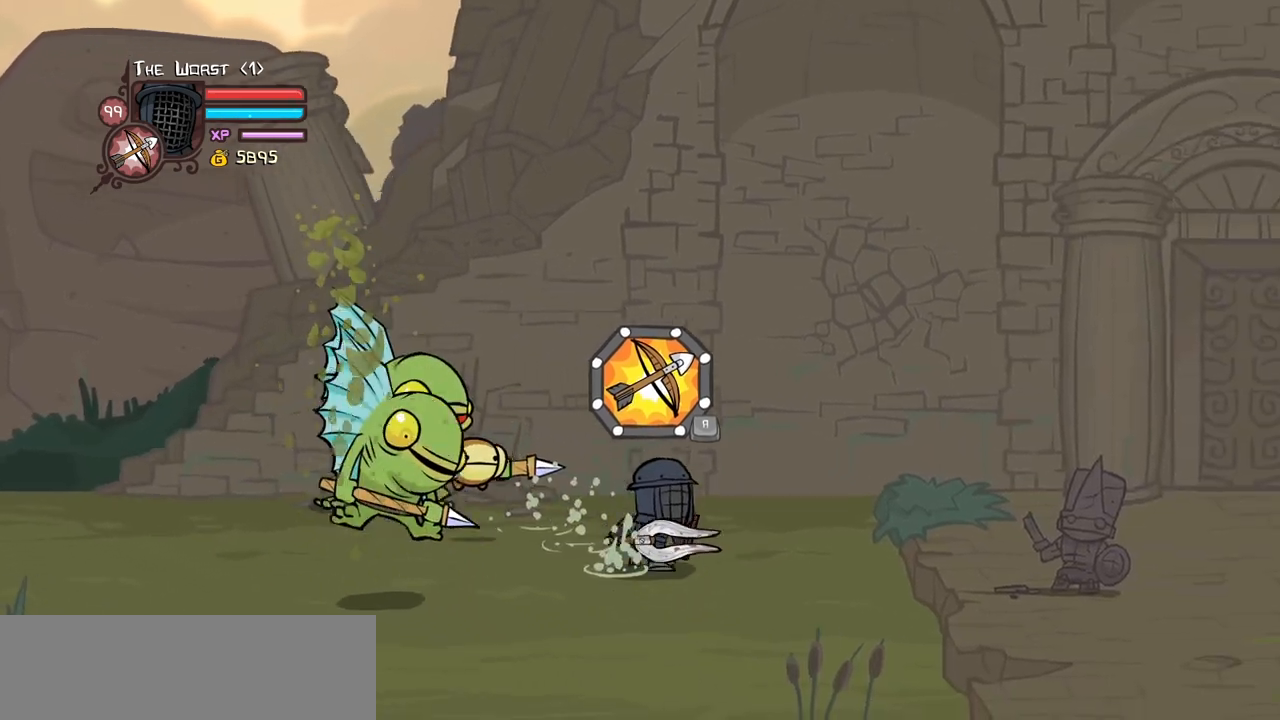
{"keys": ["light"], "events": [[17, "up", "down"], [117, "left", "down"], [150, "jump", "down"], [200, "right", "up"], [250, "light", "down"], [250, "up", "up"], [350, "jump", "up"], [400, "light", "up"], [434, "left", "up"], [434, "light", "down"]]}
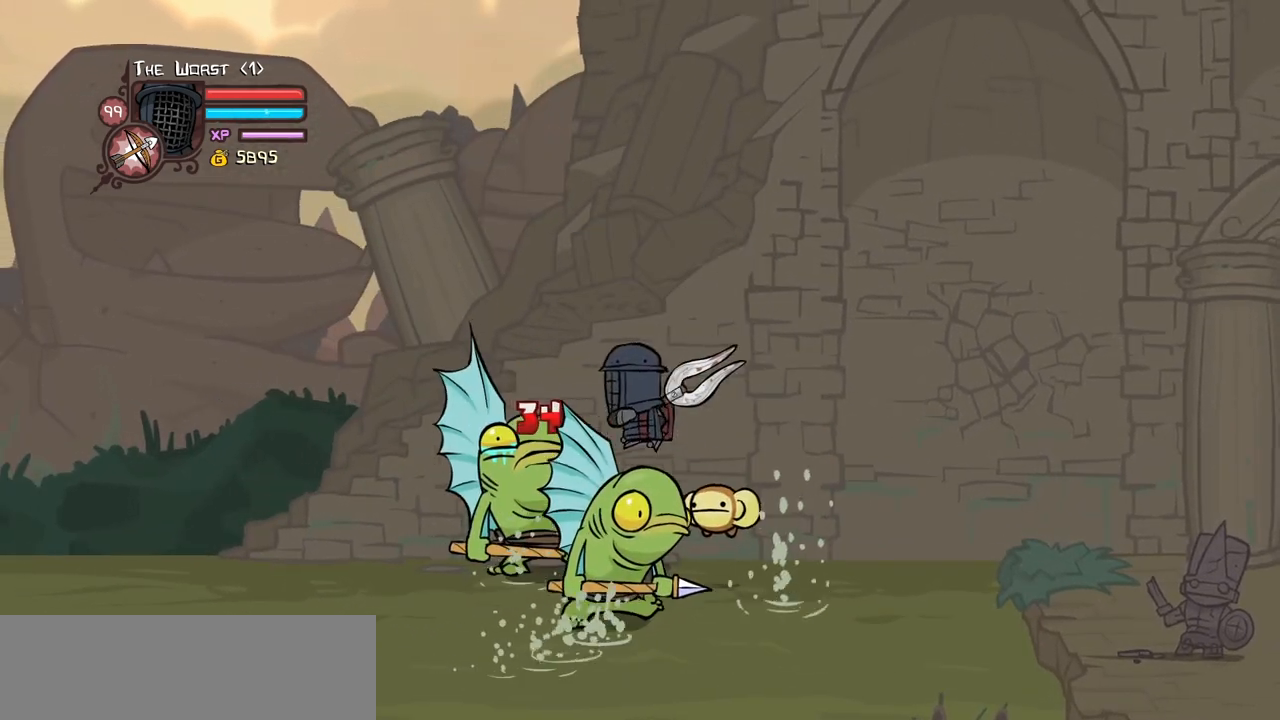
{"keys": [], "events": [[84, "light", "up"], [167, "light", "down"], [317, "light", "up"], [367, "light", "down"], [500, "light", "up"]]}
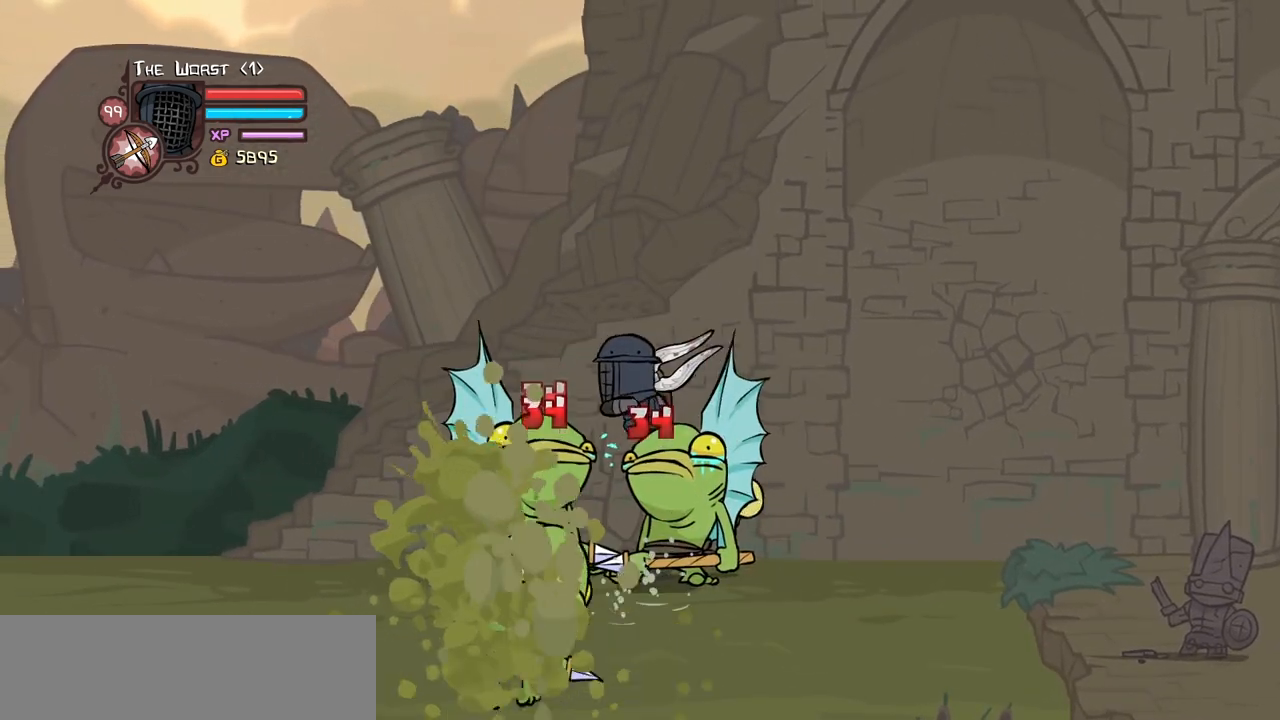
{"keys": ["heavy"], "events": [[100, "light", "down"], [234, "light", "up"], [284, "heavy", "down"]]}
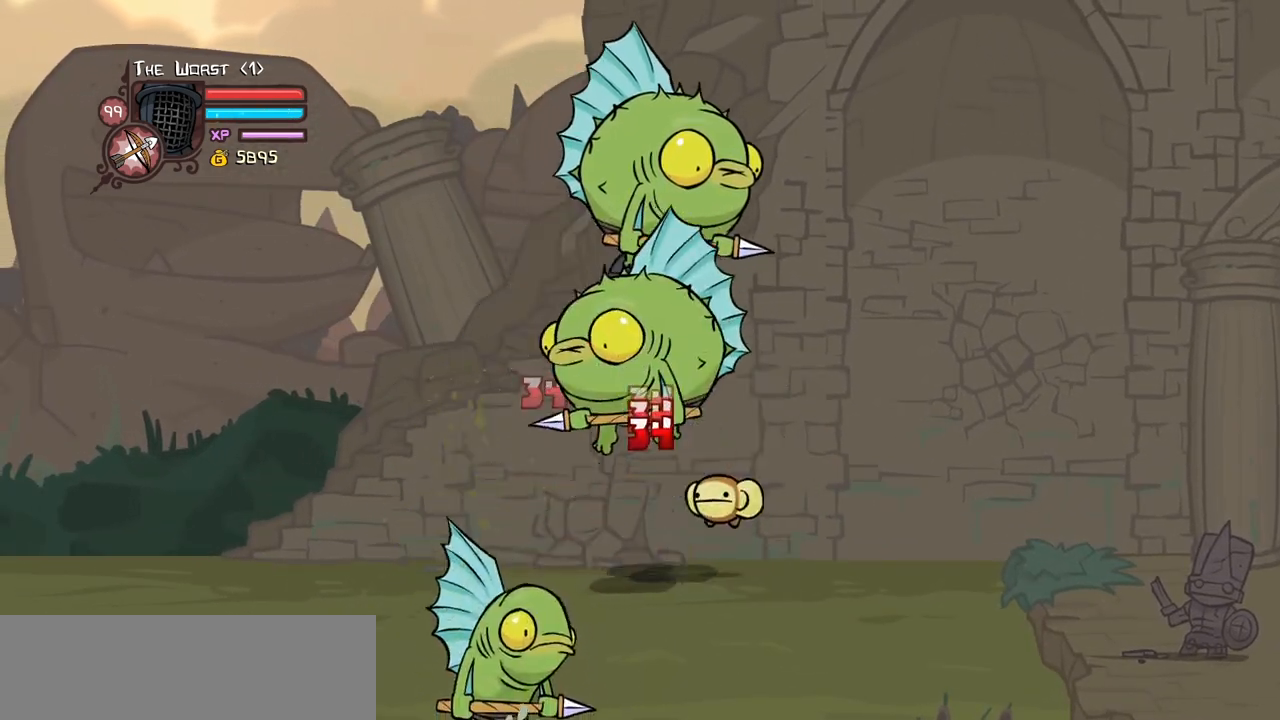
{"keys": ["heavy"], "events": [[17, "heavy", "up"], [150, "left", "down"], [150, "light", "down"], [300, "heavy", "down"], [350, "light", "up"], [484, "left", "up"]]}
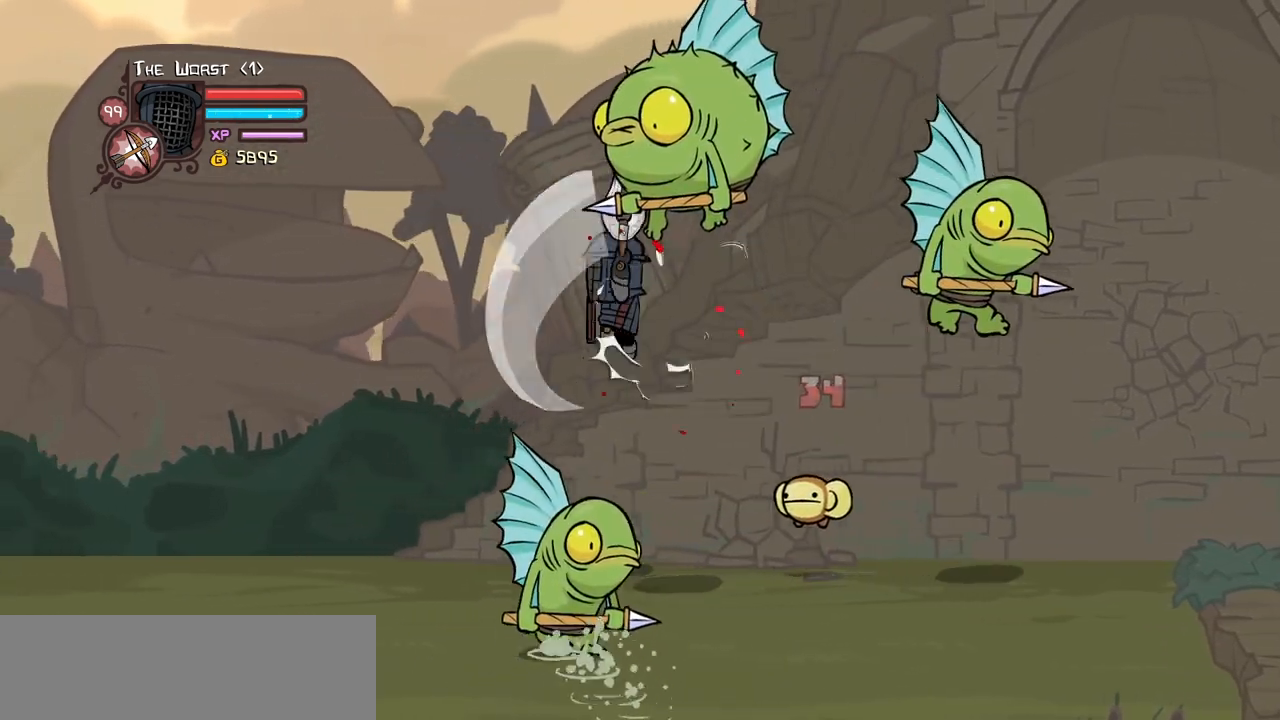
{"keys": ["heavy", "left", "light"], "events": [[34, "heavy", "up"], [367, "left", "down"], [400, "light", "down"], [500, "heavy", "down"]]}
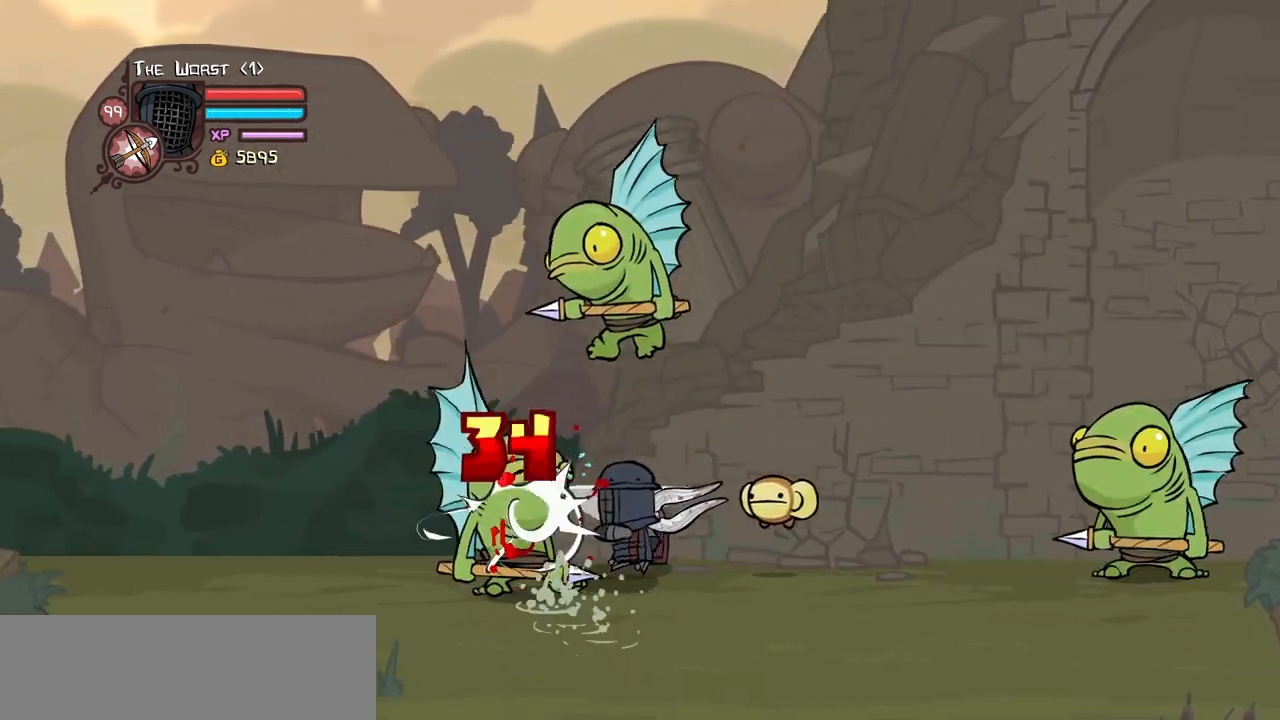
{"keys": ["light"], "events": [[50, "left", "up"], [50, "light", "up"], [184, "heavy", "up"], [384, "light", "down"]]}
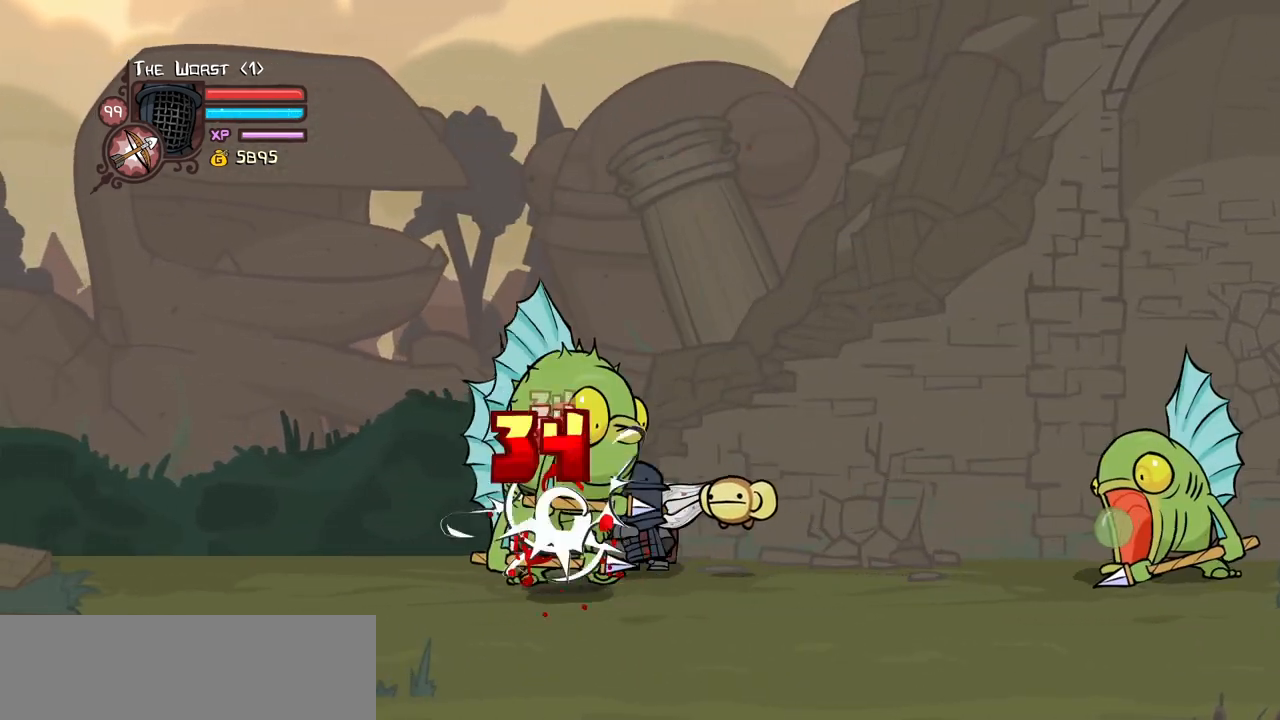
{"keys": ["jump", "left", "light"], "events": [[17, "light", "up"], [250, "left", "down"], [384, "jump", "down"], [384, "light", "down"]]}
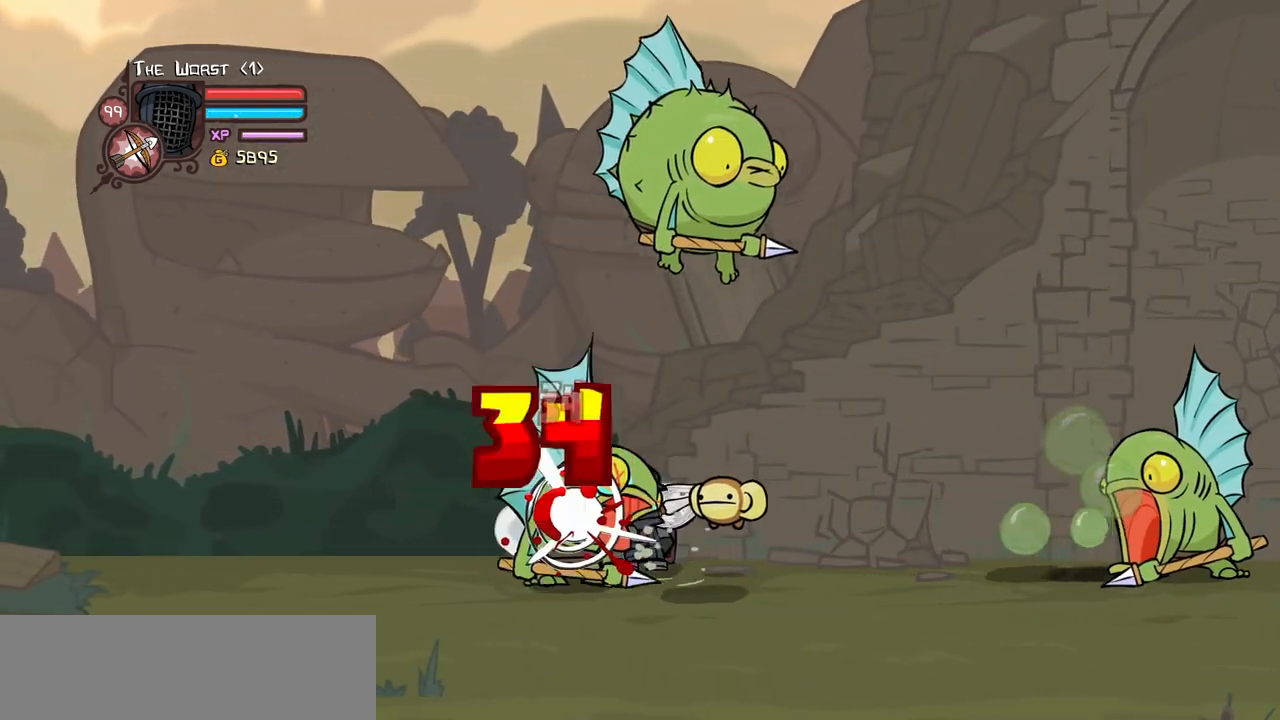
{"keys": ["jump", "left", "light"], "events": [[34, "jump", "up"], [34, "light", "up"], [450, "jump", "down"], [500, "light", "down"]]}
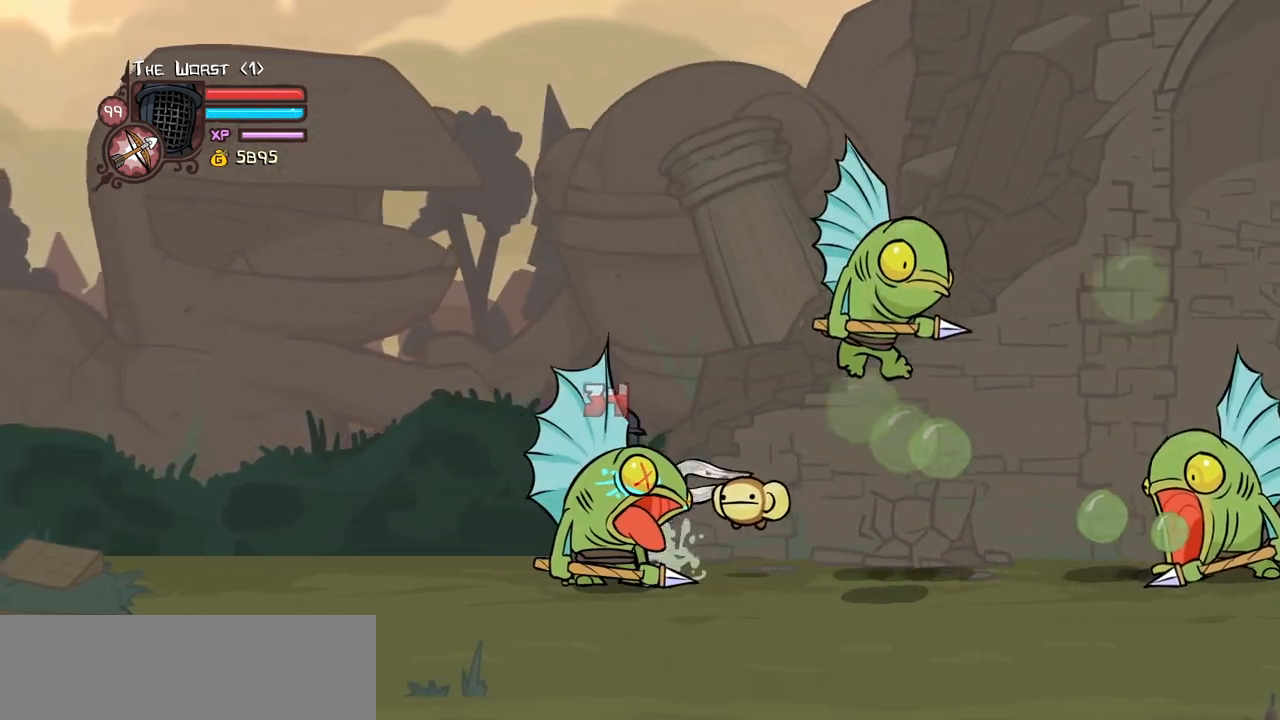
{"keys": ["left"], "events": [[100, "jump", "up"], [150, "light", "up"]]}
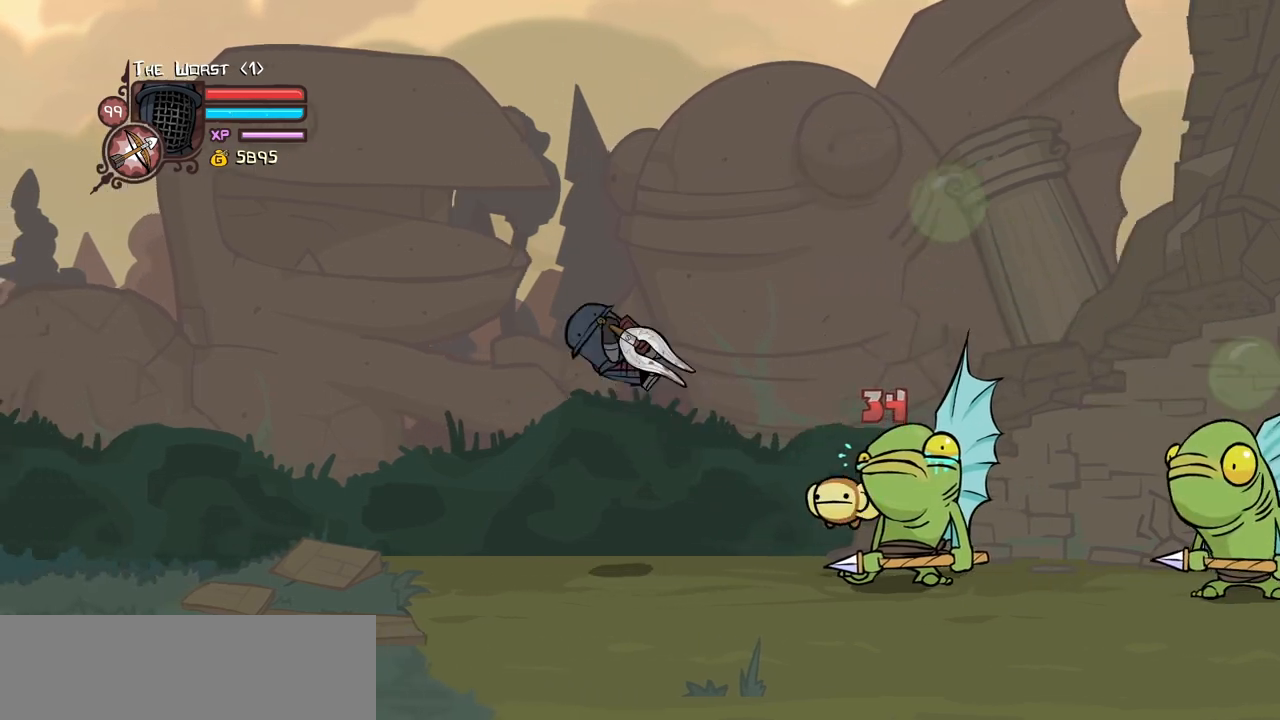
{"keys": ["left", "up"], "events": [[150, "down", "down"], [300, "down", "up"], [384, "up", "down"]]}
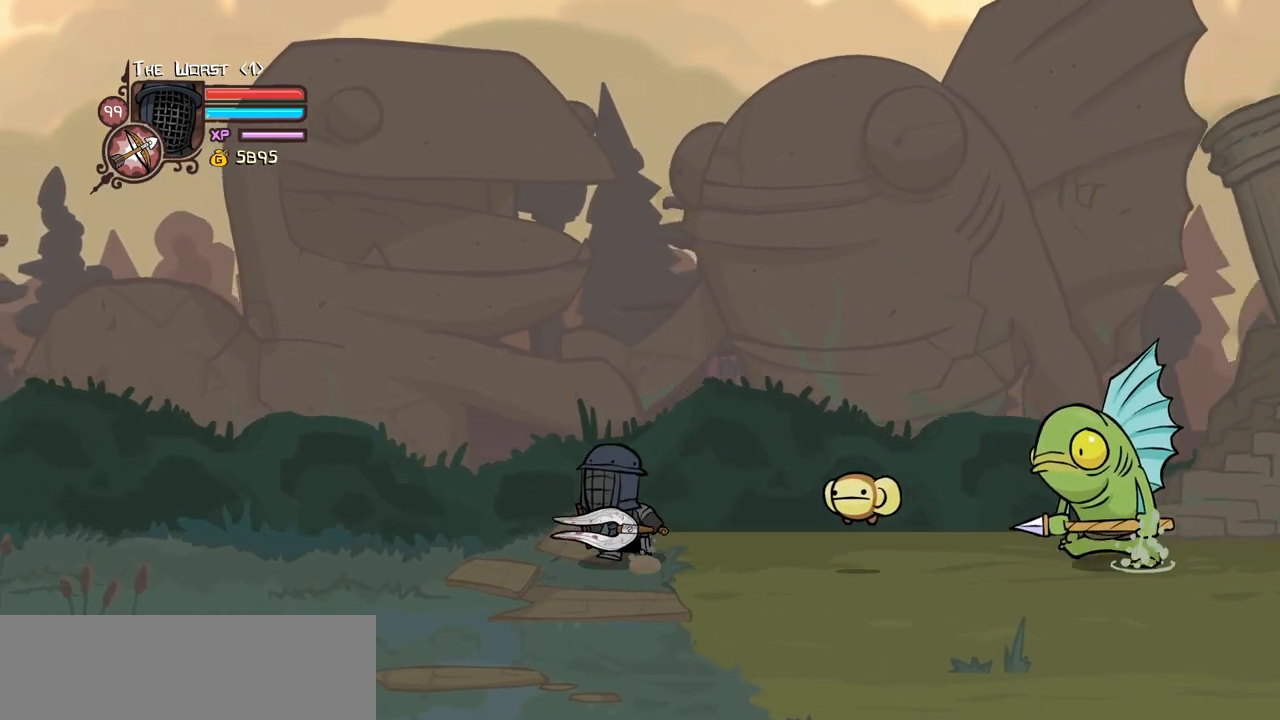
{"keys": ["left", "up"], "events": []}
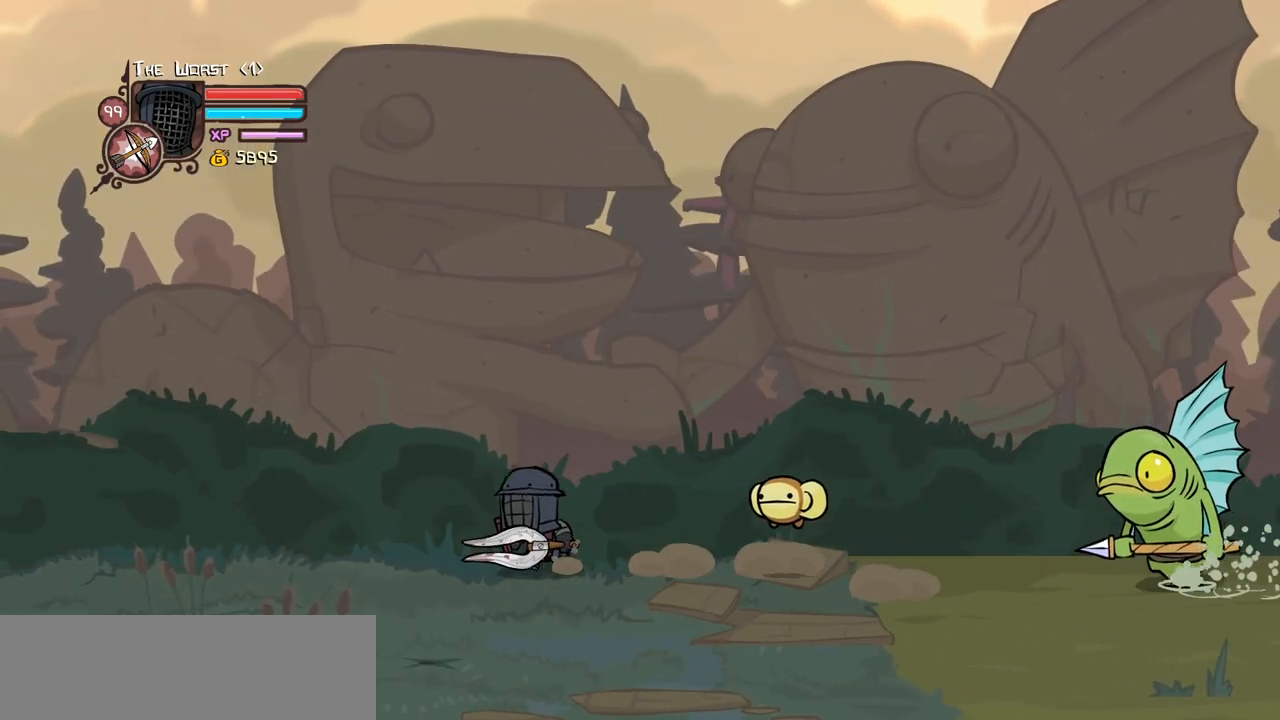
{"keys": ["right", "up"], "events": [[234, "left", "up"], [284, "right", "down"]]}
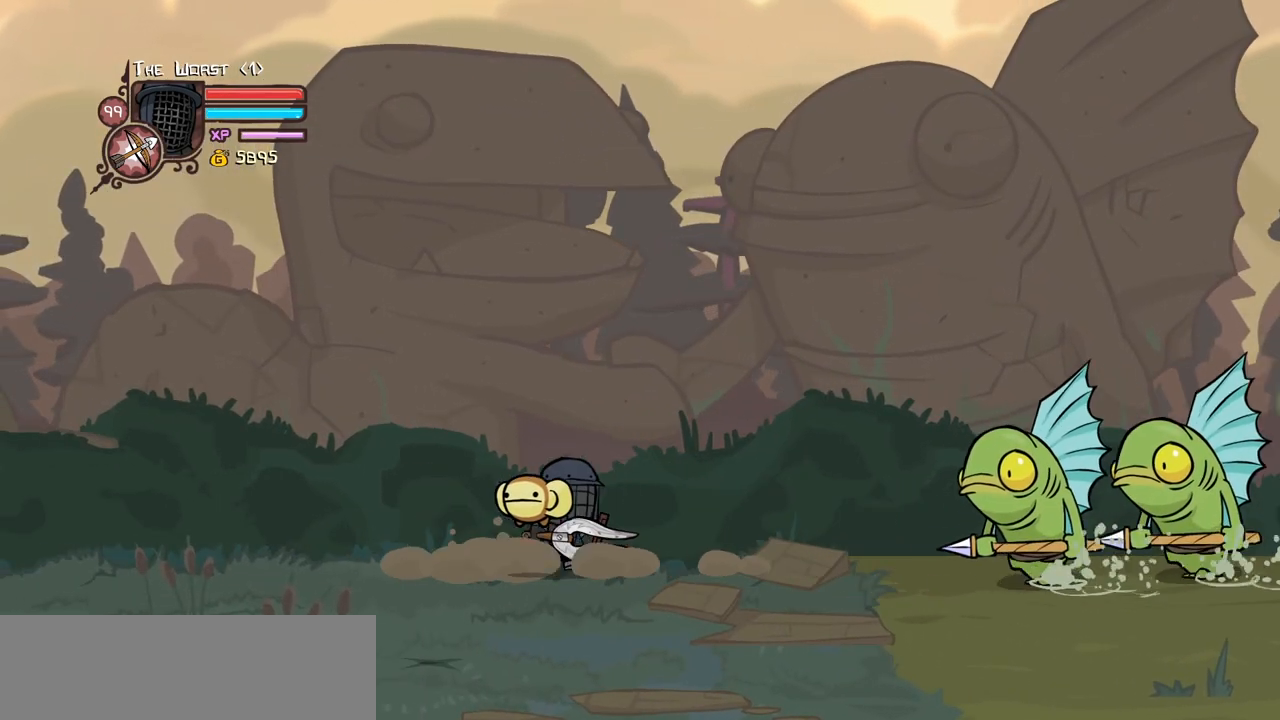
{"keys": ["up"], "events": [[200, "right", "up"]]}